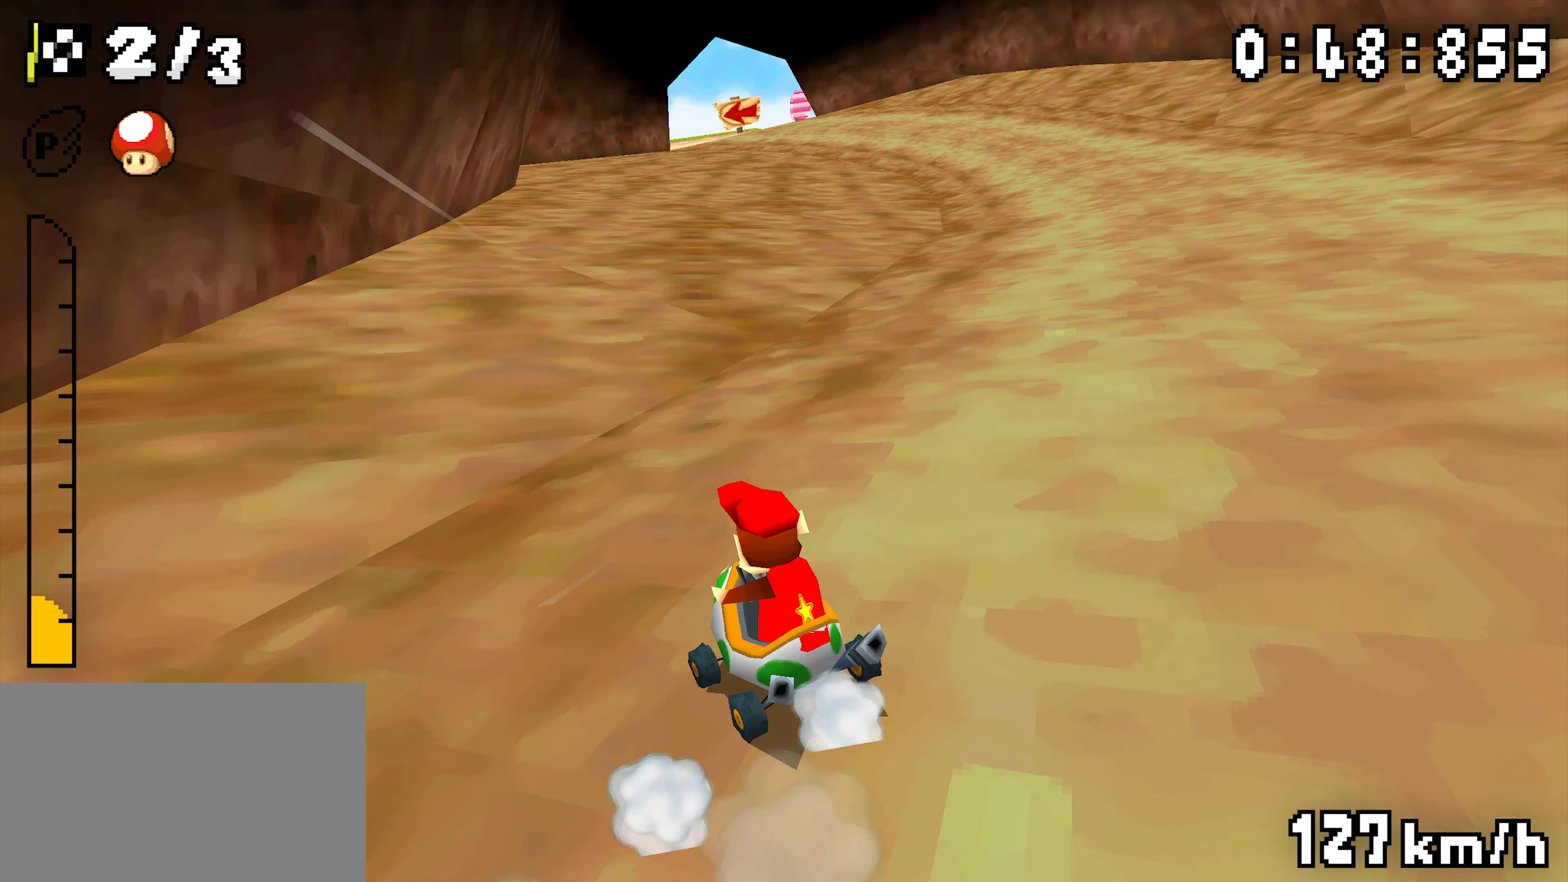
Gameplay with a controller (Nintendo layout); each line is a JSON object with the inputs held at the frame after it. "events" lists button and stick changes between this image and that frame as [ms after this image, input, new state], when the widget could be followed in between. Not read: DPAD_RIGHT L3 R3.
{"buttons": ["A", "R1", "DPAD_LEFT"], "events": [[134, "DPAD_LEFT", "down"], [167, "R1", "up"], [184, "DPAD_LEFT", "up"], [234, "R1", "down"], [500, "DPAD_LEFT", "down"]]}
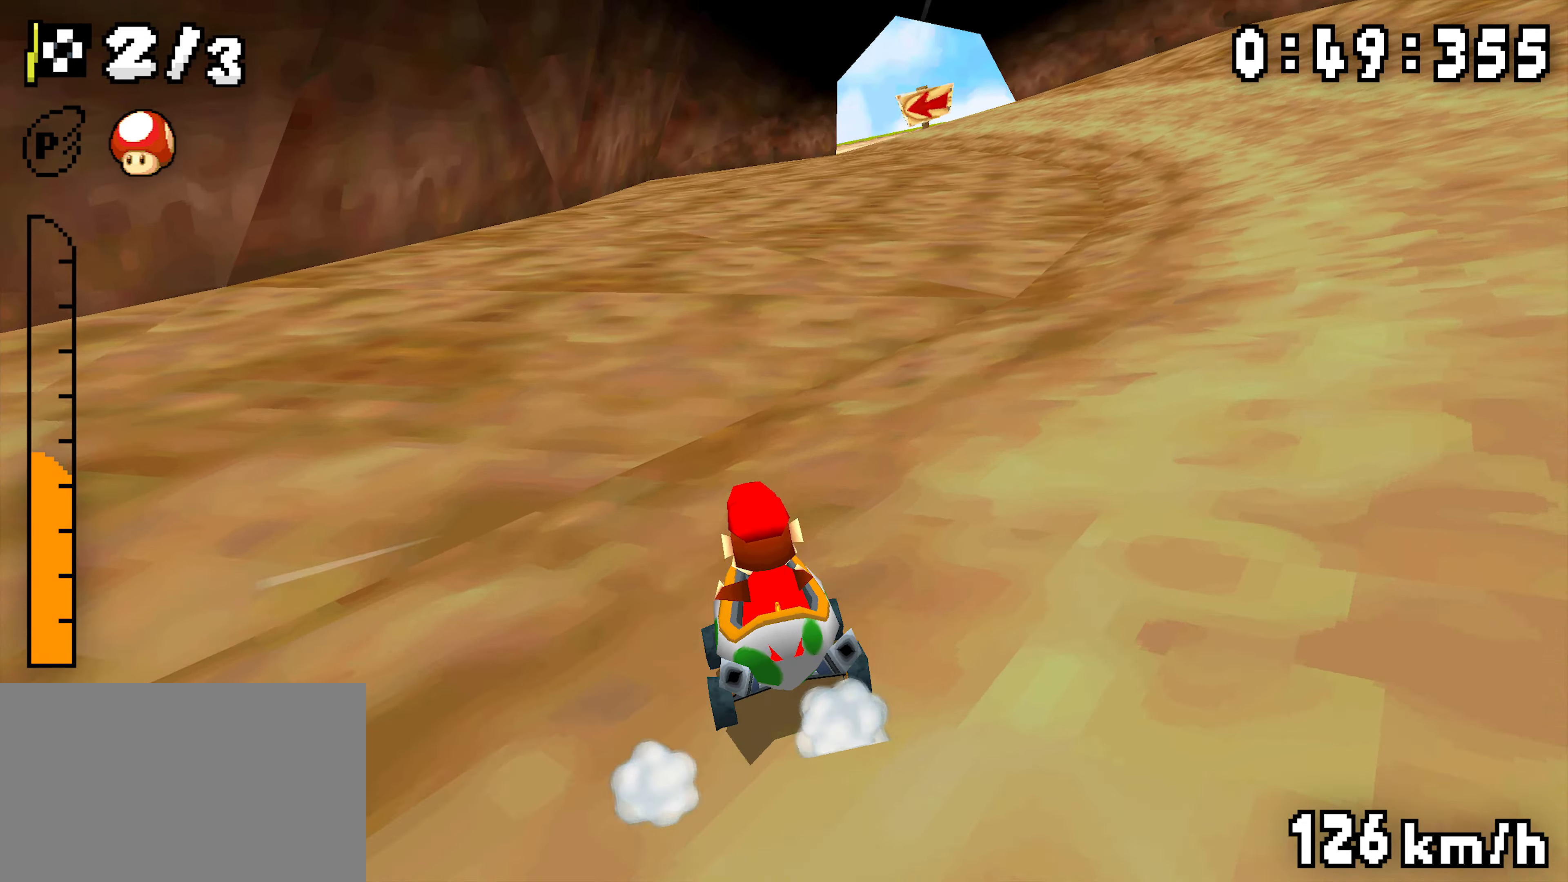
{"buttons": ["A", "R1", "DPAD_LEFT"], "events": [[167, "DPAD_LEFT", "up"], [367, "DPAD_LEFT", "down"]]}
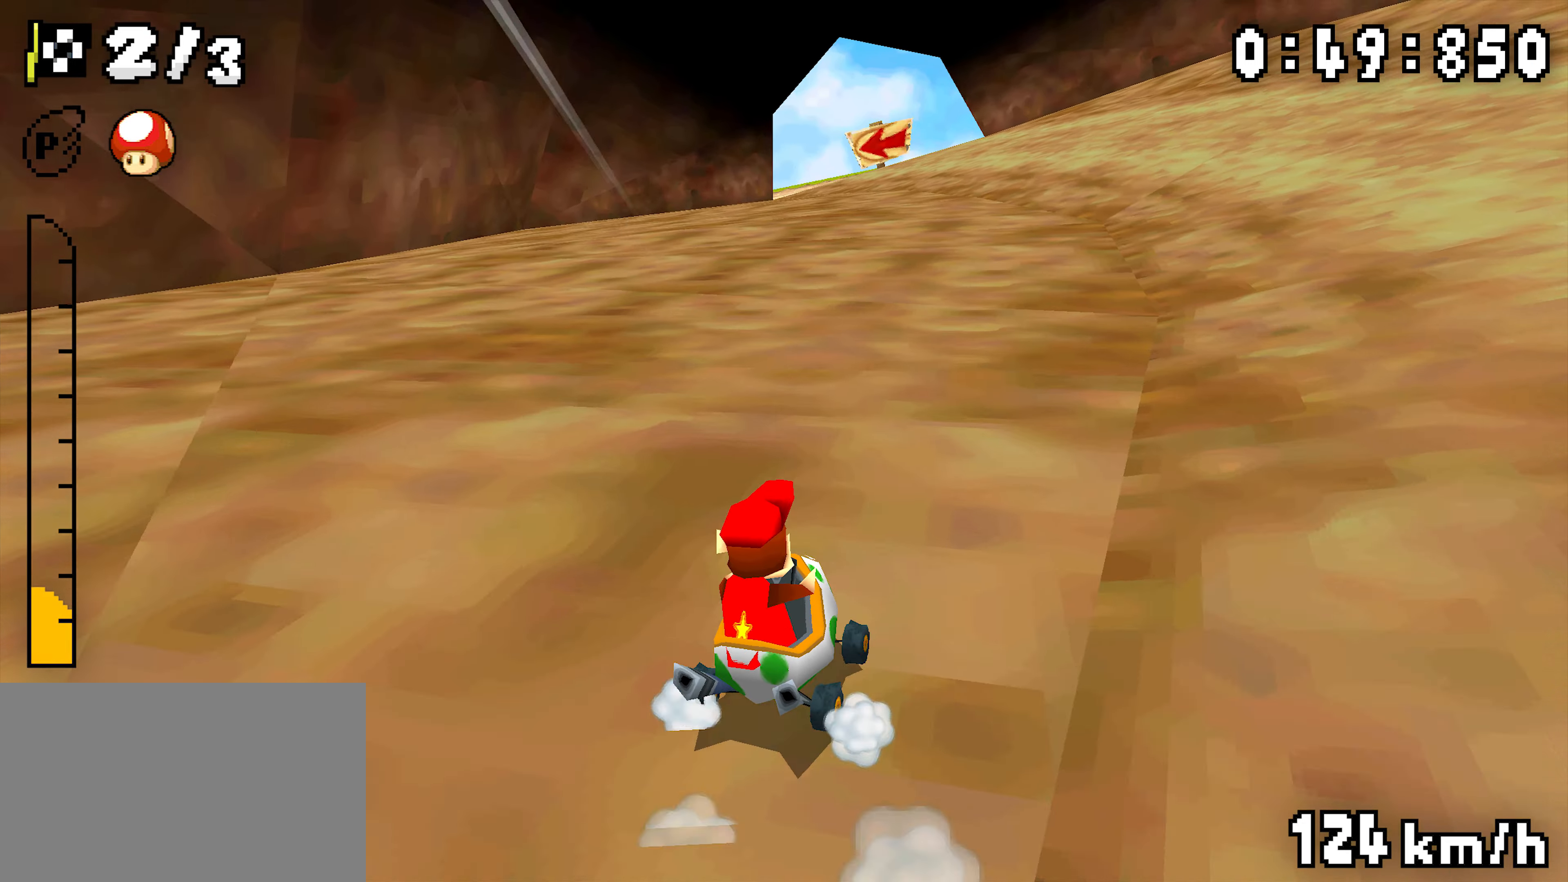
{"buttons": ["A", "R1"], "events": [[34, "DPAD_LEFT", "up"], [84, "R1", "up"], [117, "DPAD_LEFT", "down"], [134, "R1", "down"], [466, "DPAD_LEFT", "up"]]}
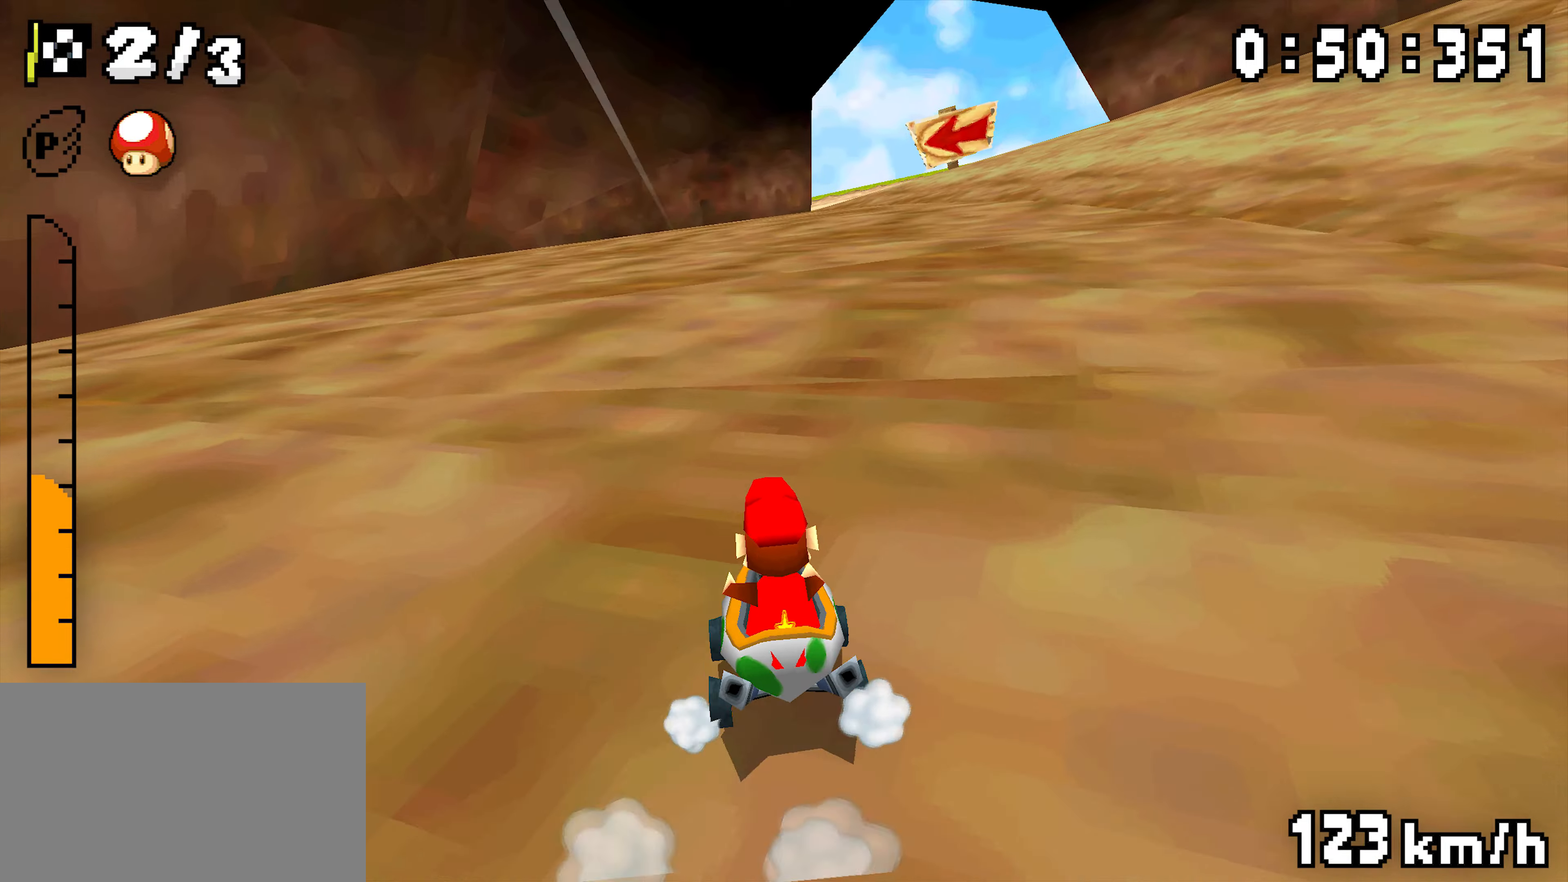
{"buttons": ["A", "R1"], "events": [[166, "DPAD_LEFT", "down"], [333, "DPAD_LEFT", "up"]]}
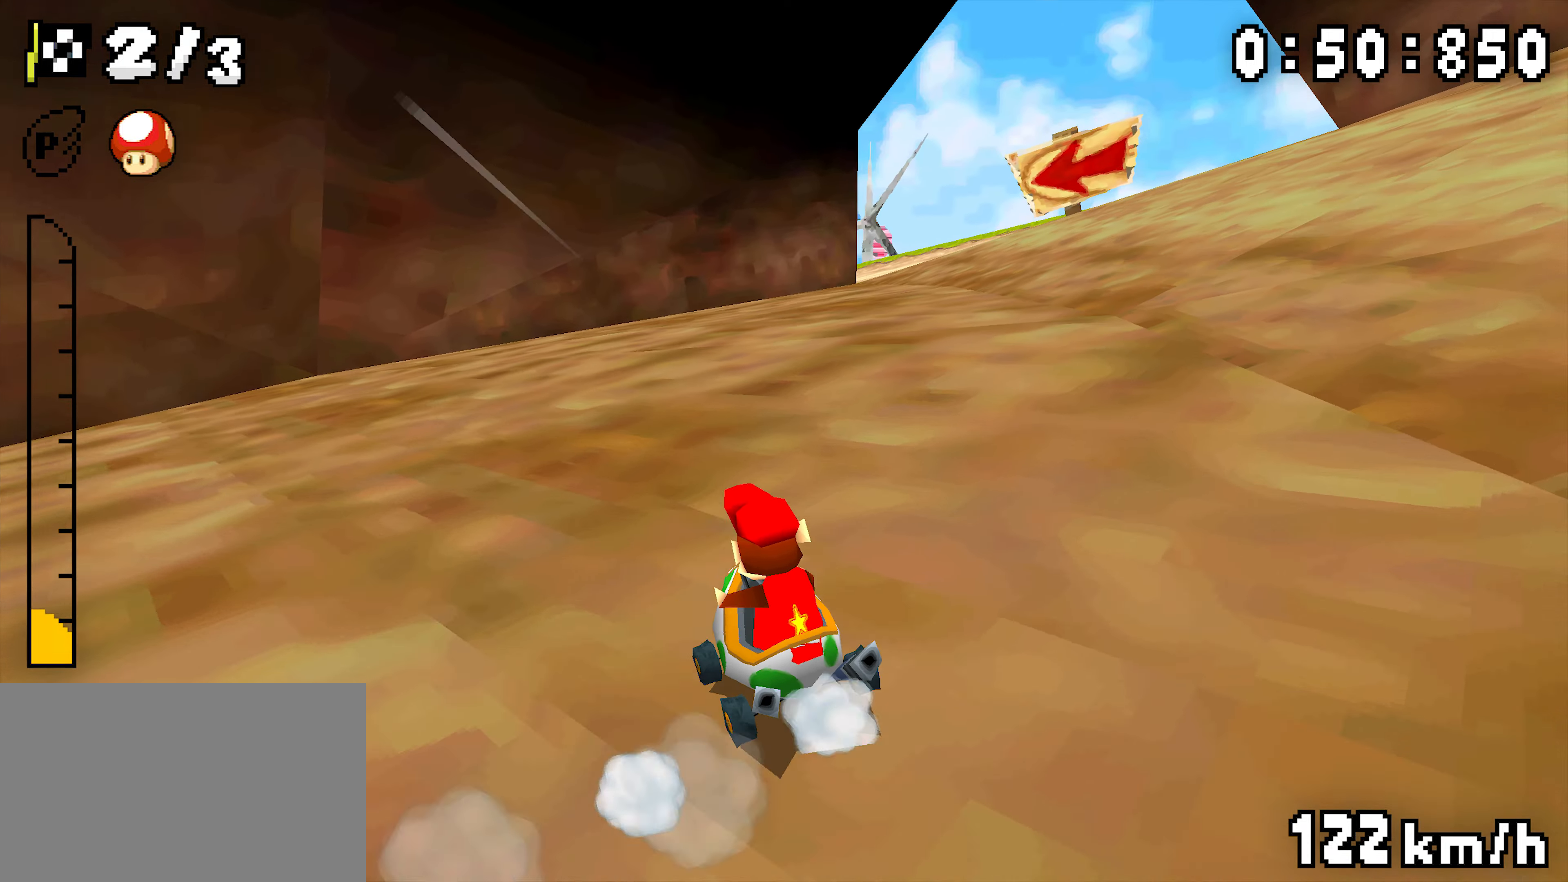
{"buttons": ["A", "R1"], "events": [[33, "DPAD_LEFT", "down"], [83, "DPAD_LEFT", "up"], [100, "R1", "up"], [150, "R1", "down"], [266, "DPAD_LEFT", "down"], [416, "DPAD_LEFT", "up"]]}
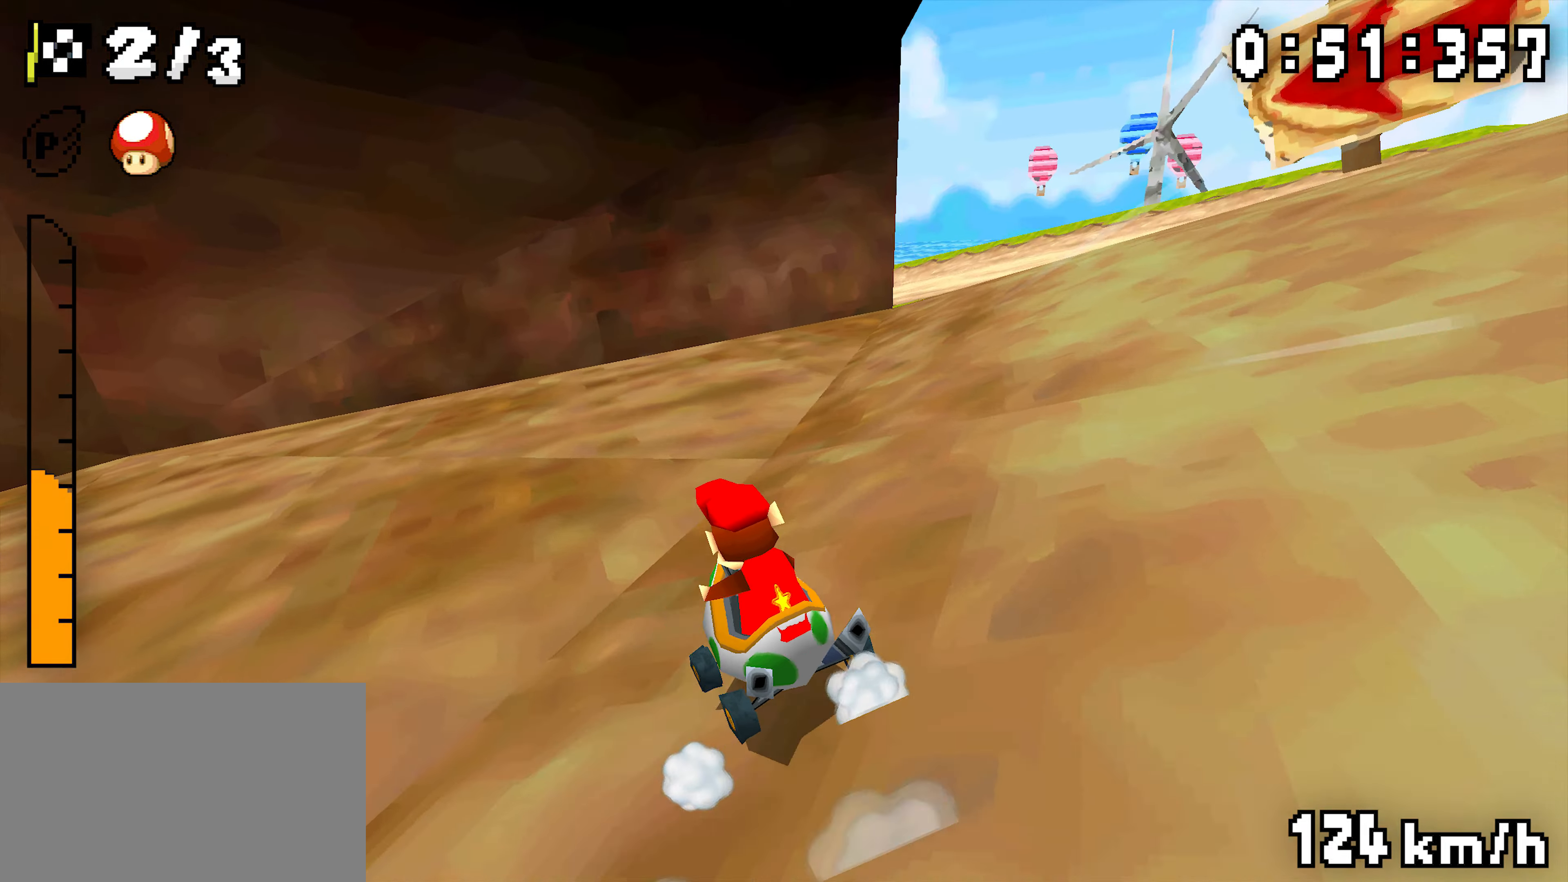
{"buttons": ["A", "R1"], "events": [[200, "DPAD_LEFT", "down"], [400, "DPAD_LEFT", "up"]]}
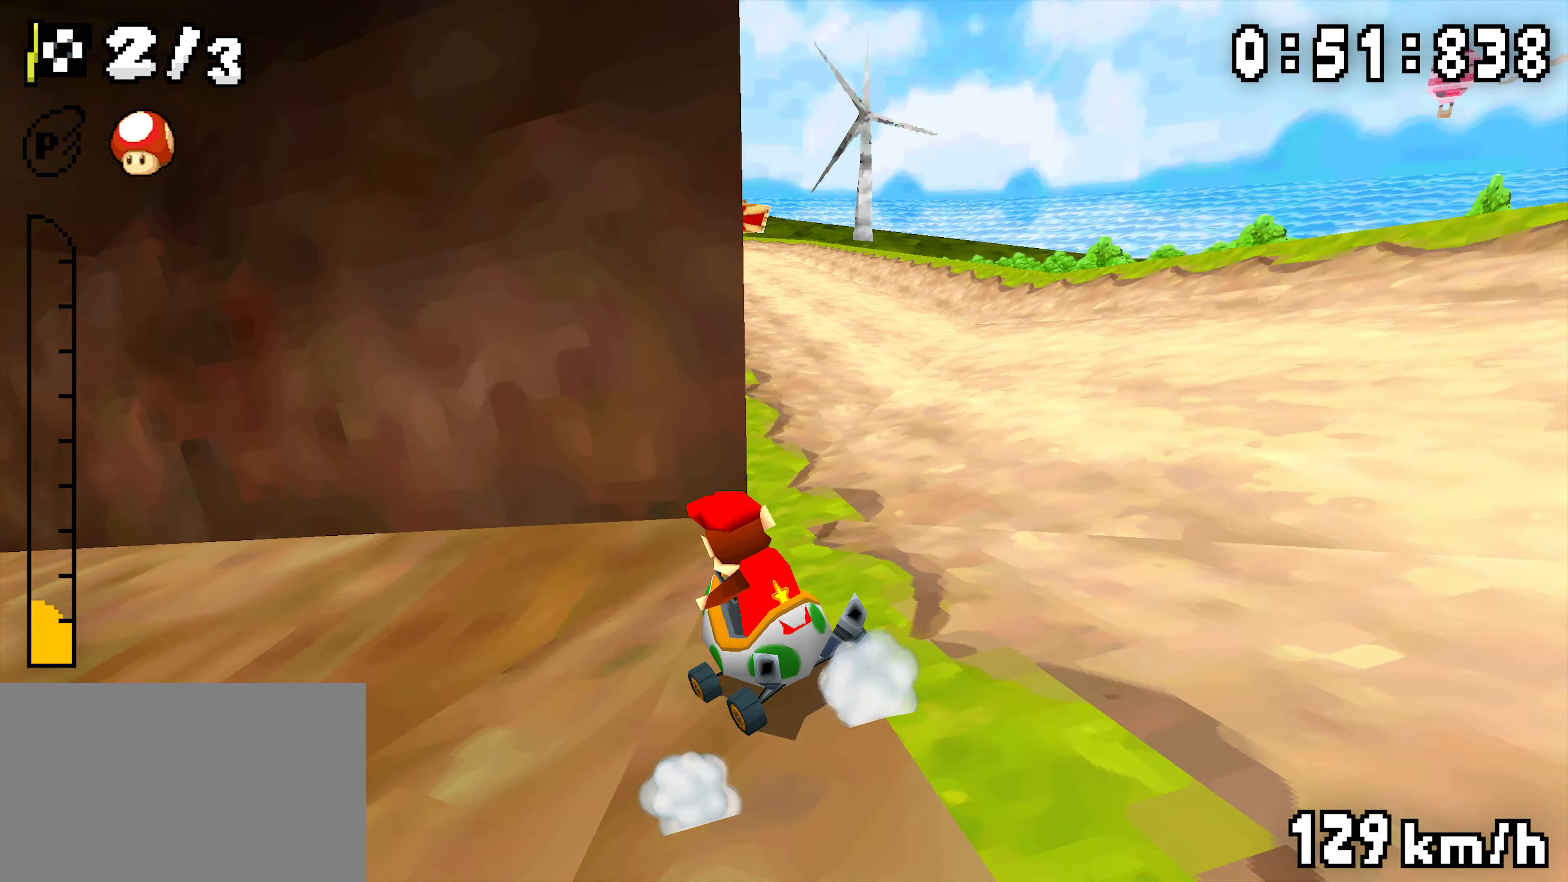
{"buttons": ["A", "R1"], "events": [[116, "DPAD_LEFT", "down"], [150, "R1", "up"], [250, "DPAD_LEFT", "up"], [500, "R1", "down"]]}
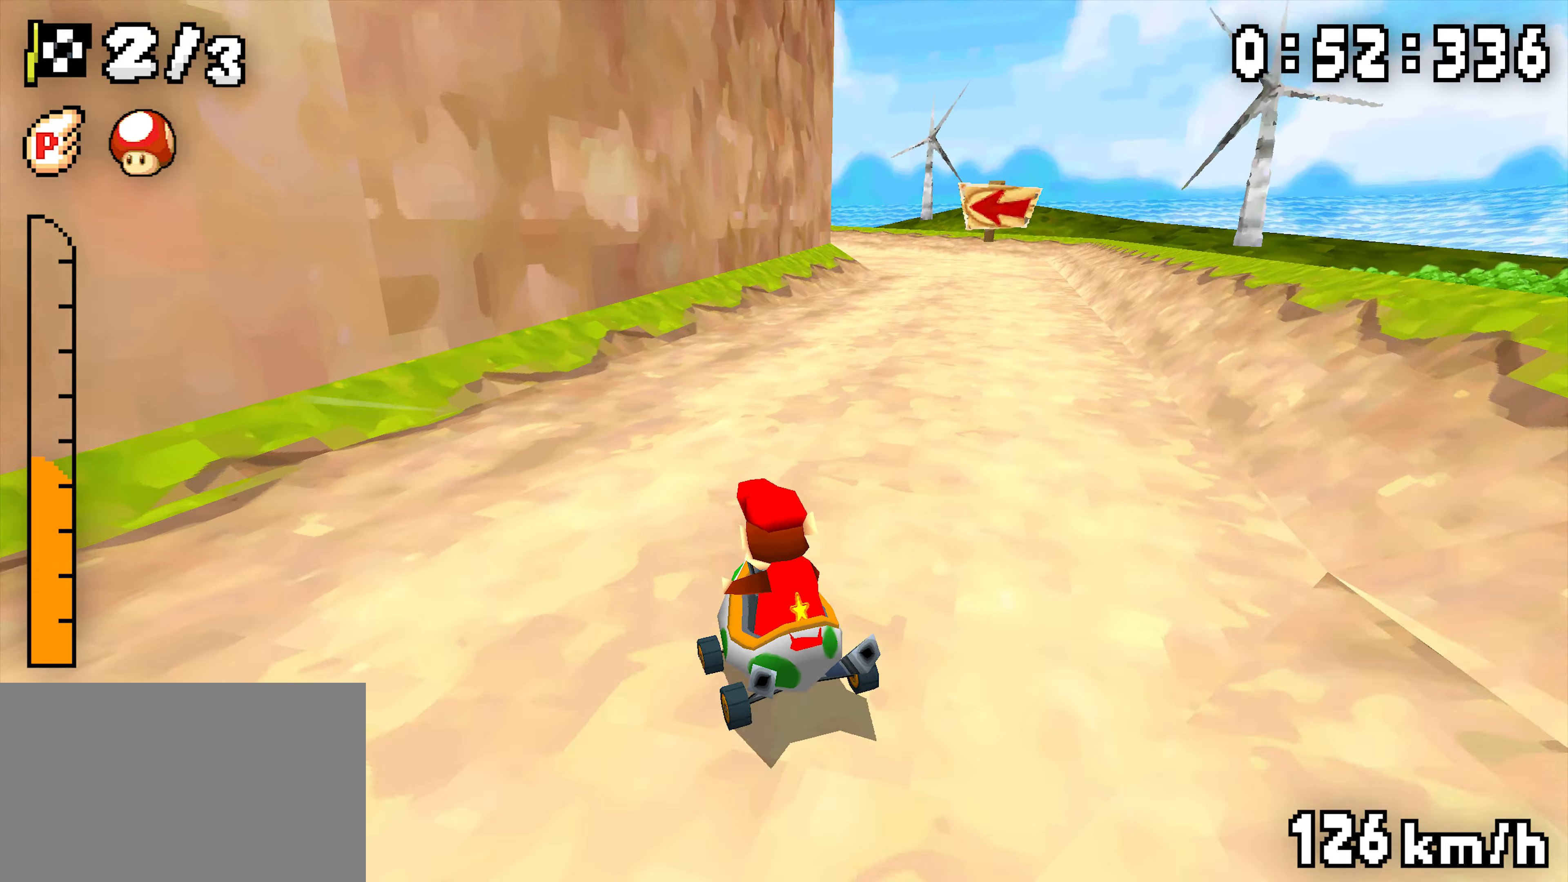
{"buttons": ["A", "R1"], "events": [[50, "DPAD_LEFT", "down"], [233, "DPAD_LEFT", "up"]]}
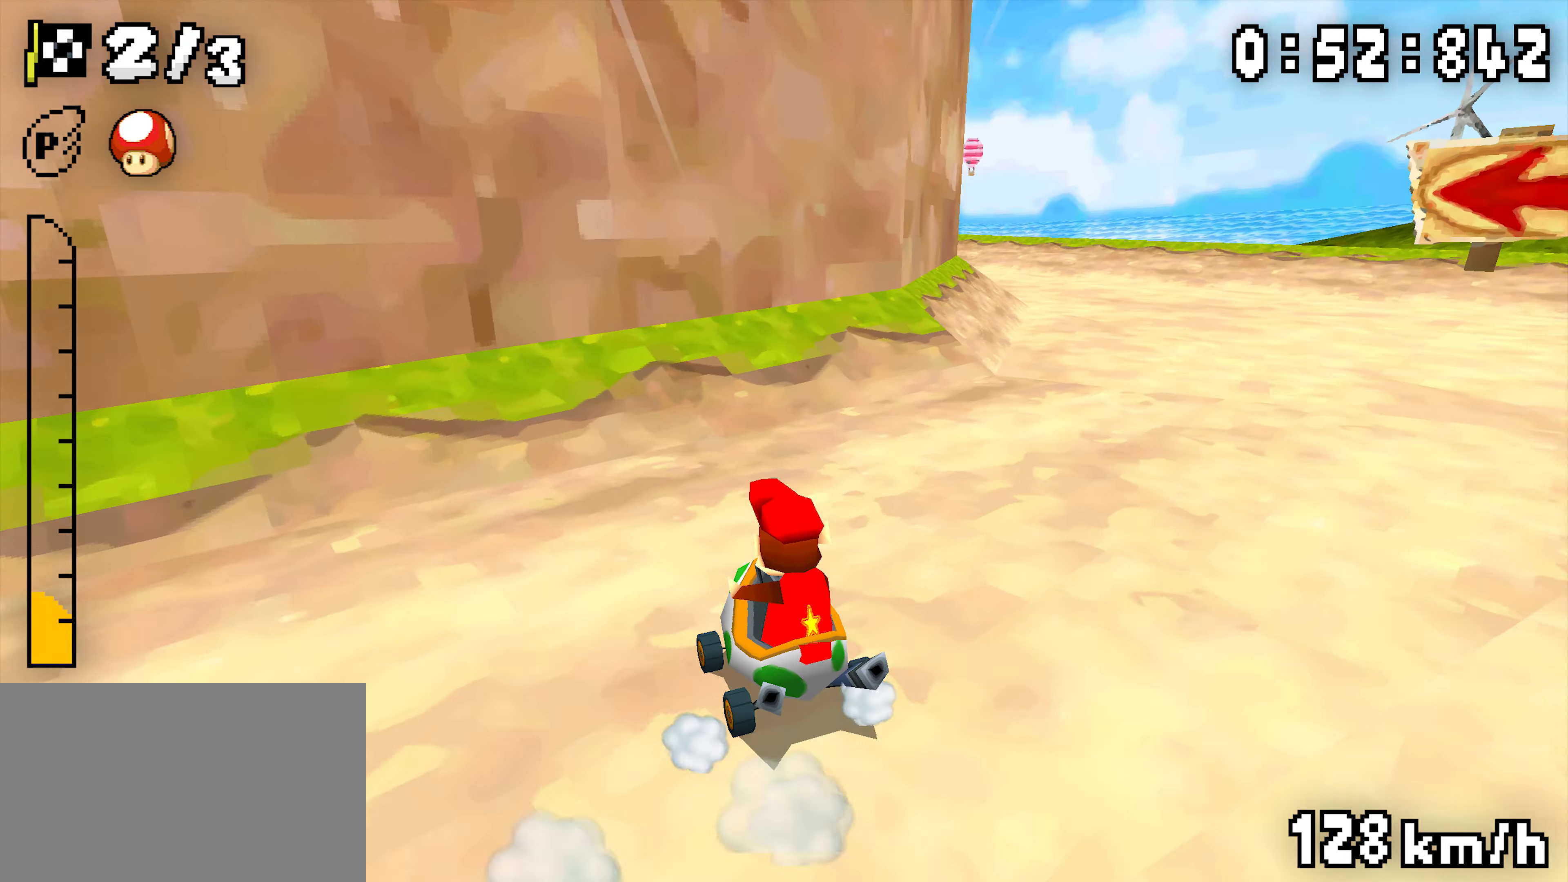
{"buttons": ["A", "DPAD_LEFT"], "events": [[16, "DPAD_LEFT", "down"], [183, "DPAD_LEFT", "up"], [416, "DPAD_LEFT", "down"], [483, "R1", "up"]]}
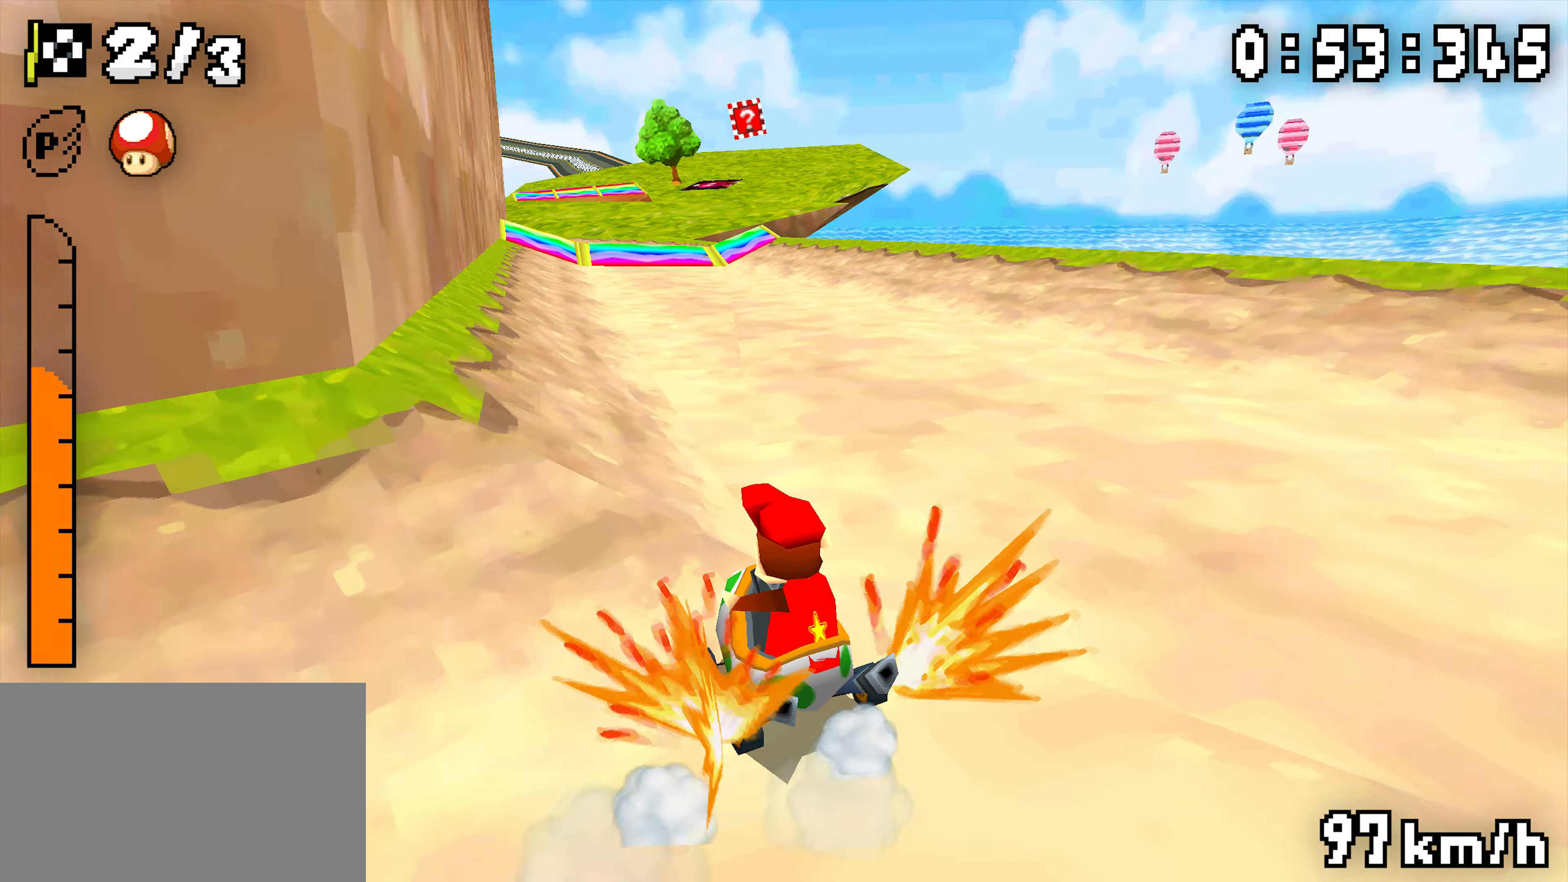
{"buttons": ["A", "R1"], "events": [[233, "DPAD_LEFT", "up"], [250, "R1", "down"]]}
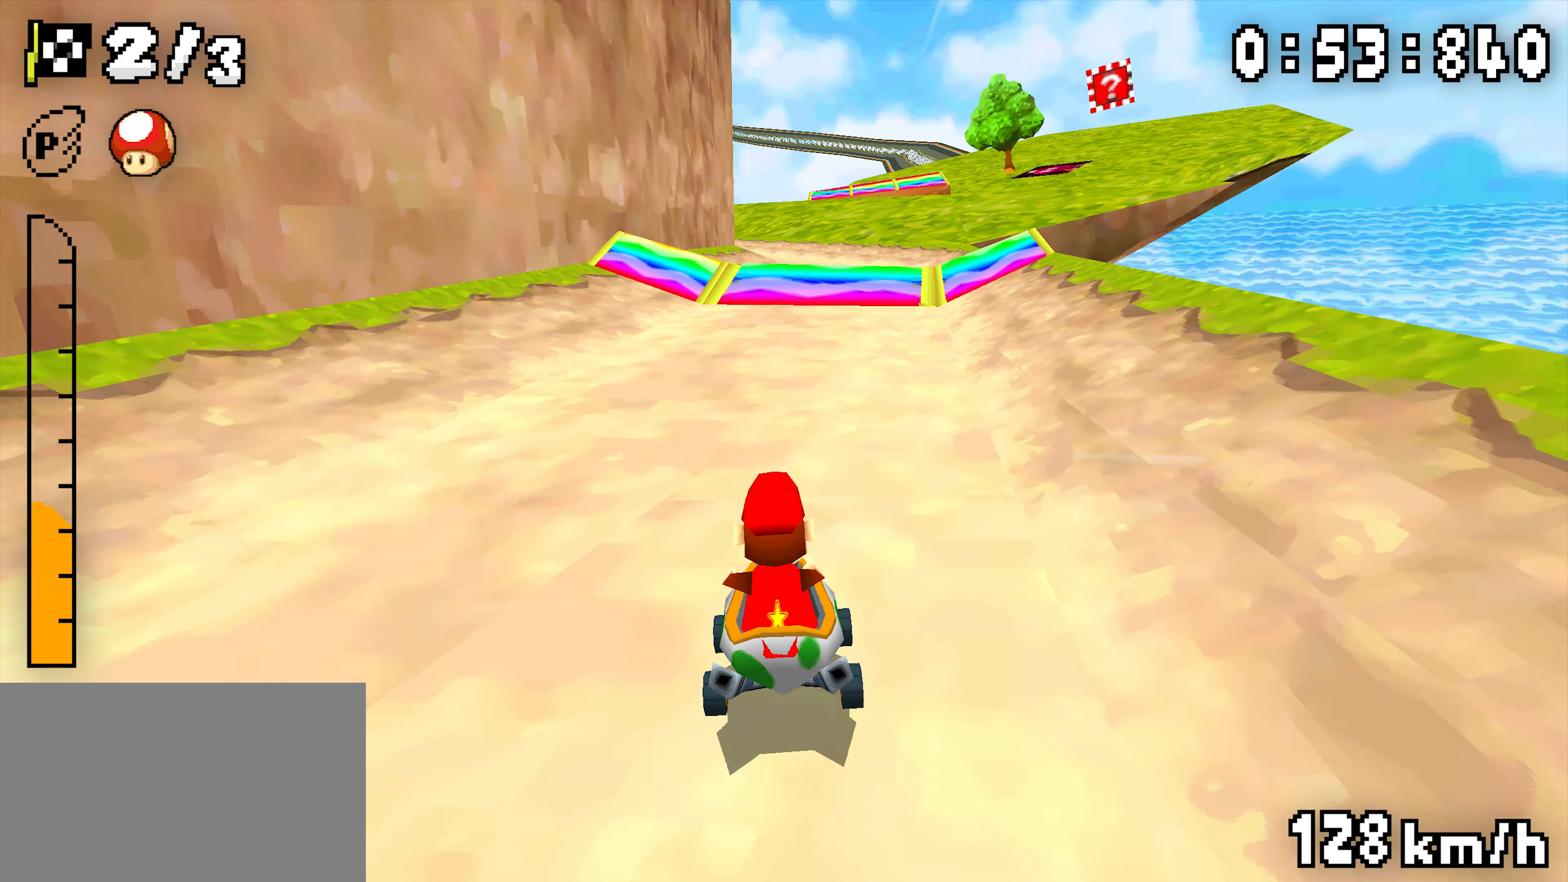
{"buttons": ["A", "R1"], "events": [[66, "R1", "up"], [483, "R1", "down"]]}
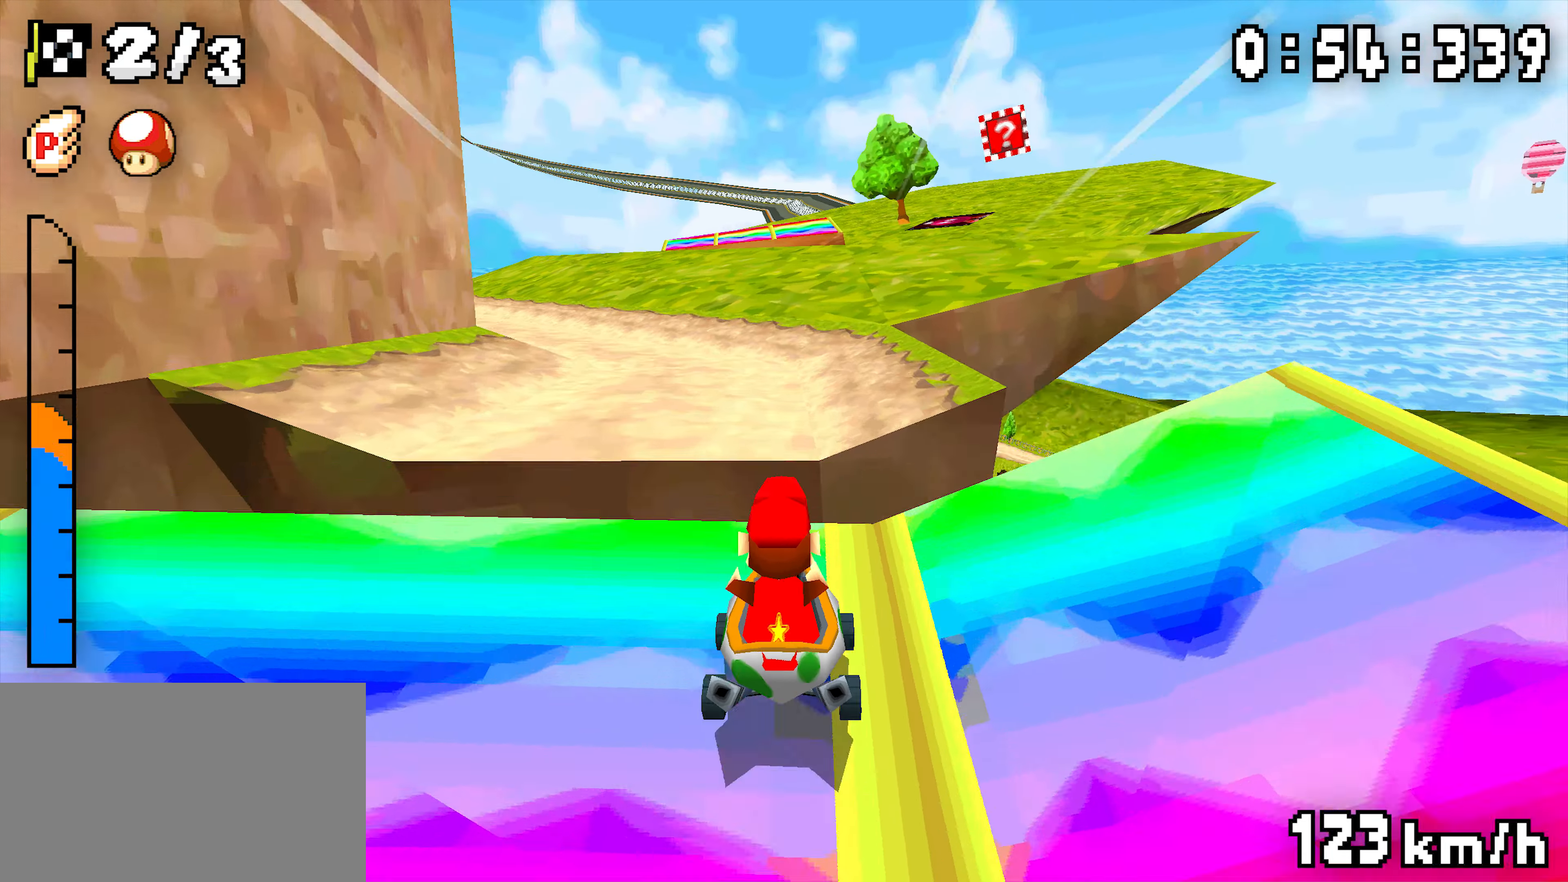
{"buttons": ["A"], "events": [[166, "R1", "up"]]}
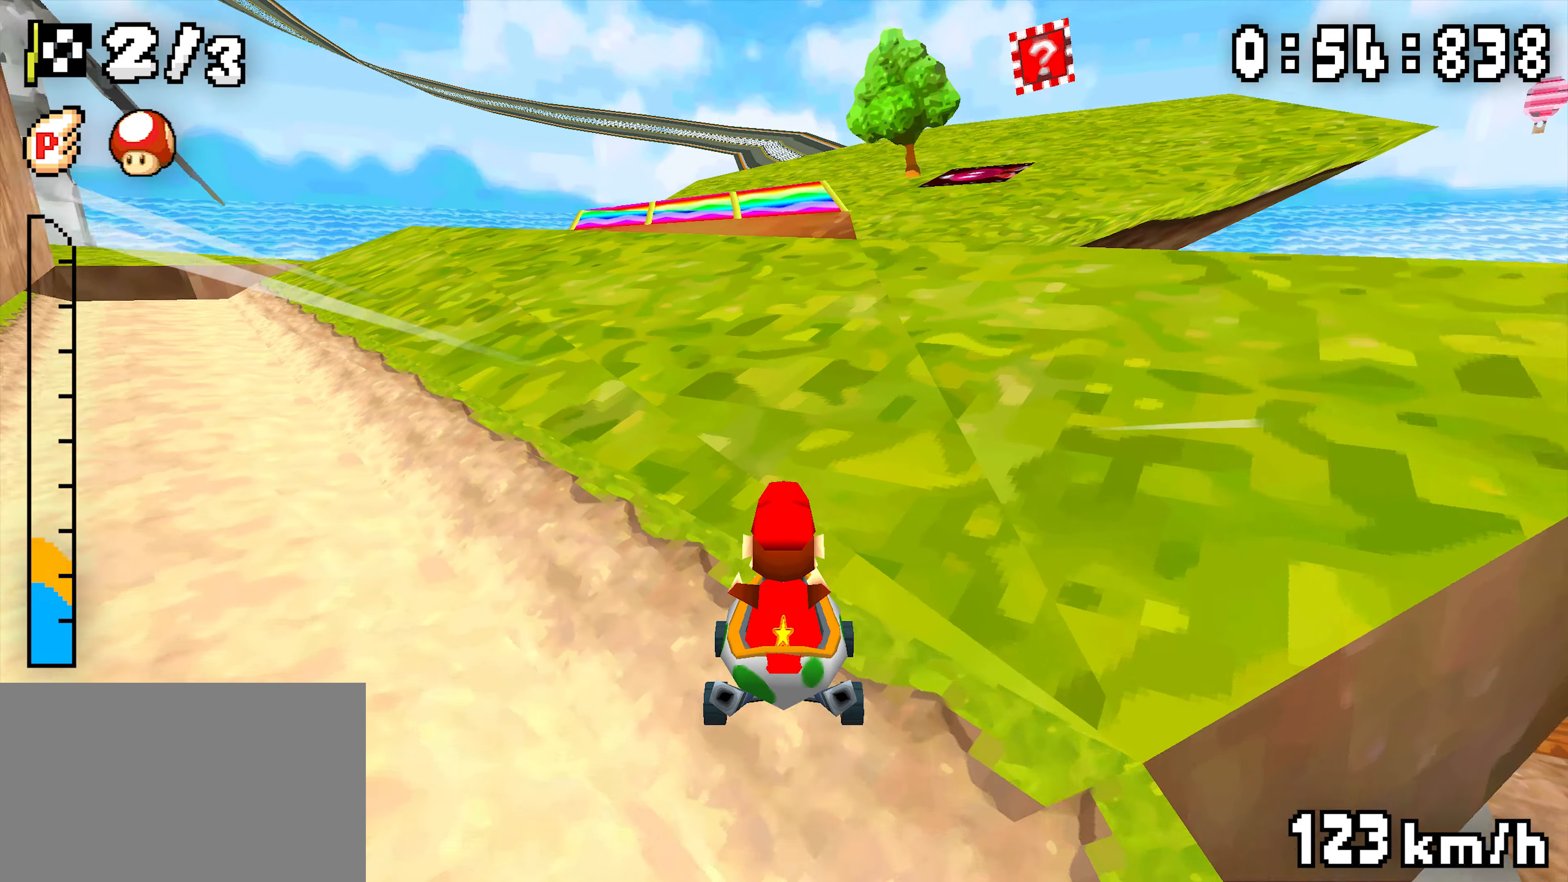
{"buttons": ["A"], "events": []}
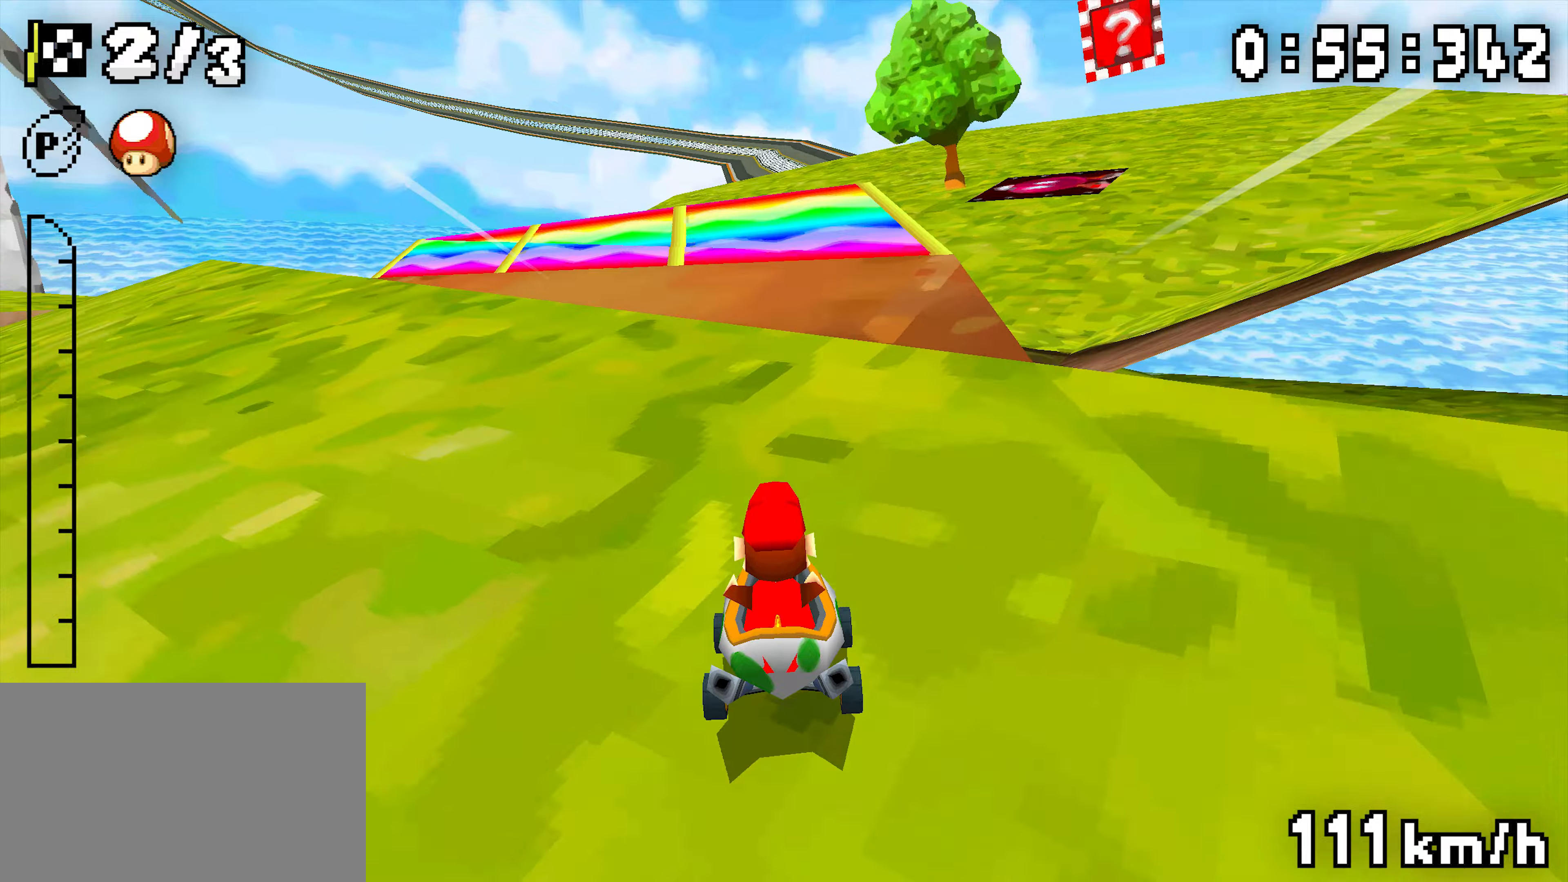
{"buttons": ["A", "R1", "DPAD_UP"], "events": [[367, "R1", "down"], [450, "DPAD_UP", "down"]]}
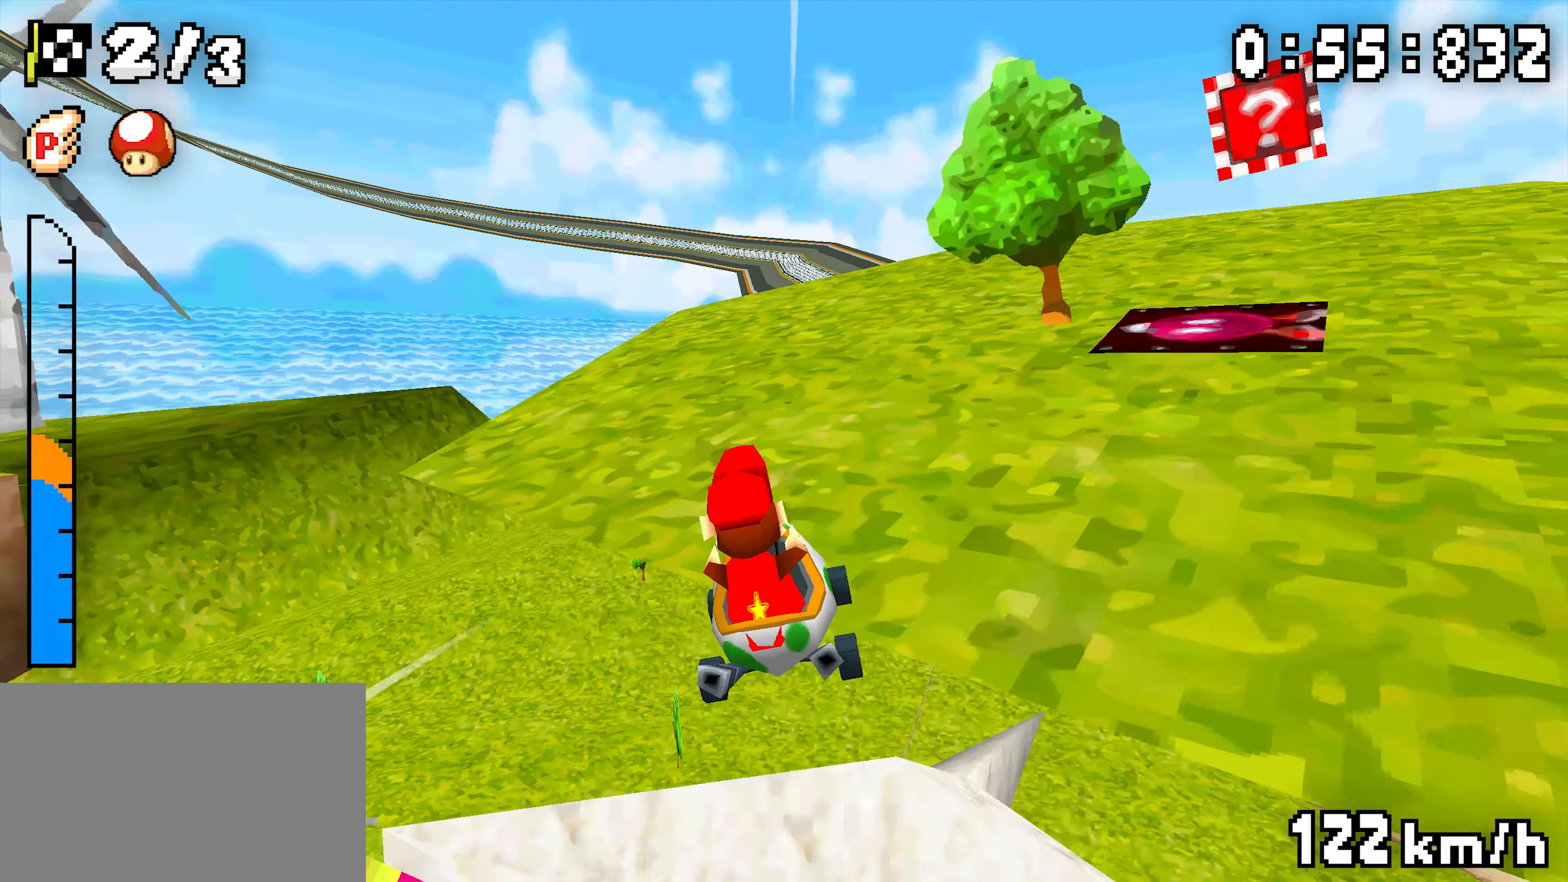
{"buttons": ["A"], "events": [[33, "R1", "up"], [317, "DPAD_UP", "up"]]}
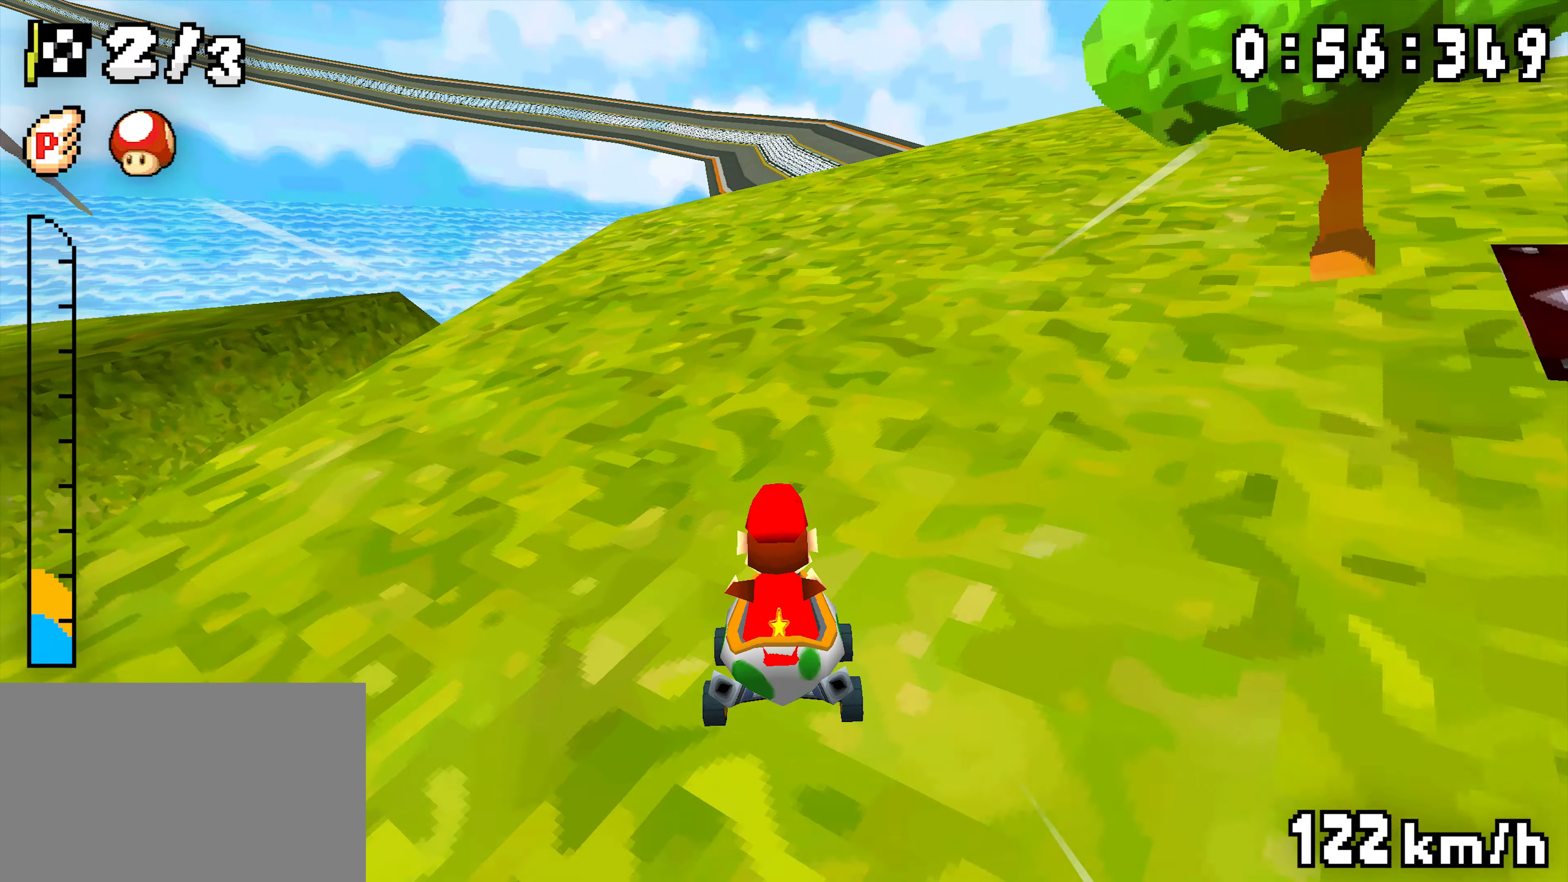
{"buttons": ["A", "R1", "DPAD_LEFT"], "events": [[67, "DPAD_LEFT", "down"], [67, "R1", "down"], [150, "DPAD_LEFT", "up"], [400, "DPAD_LEFT", "down"]]}
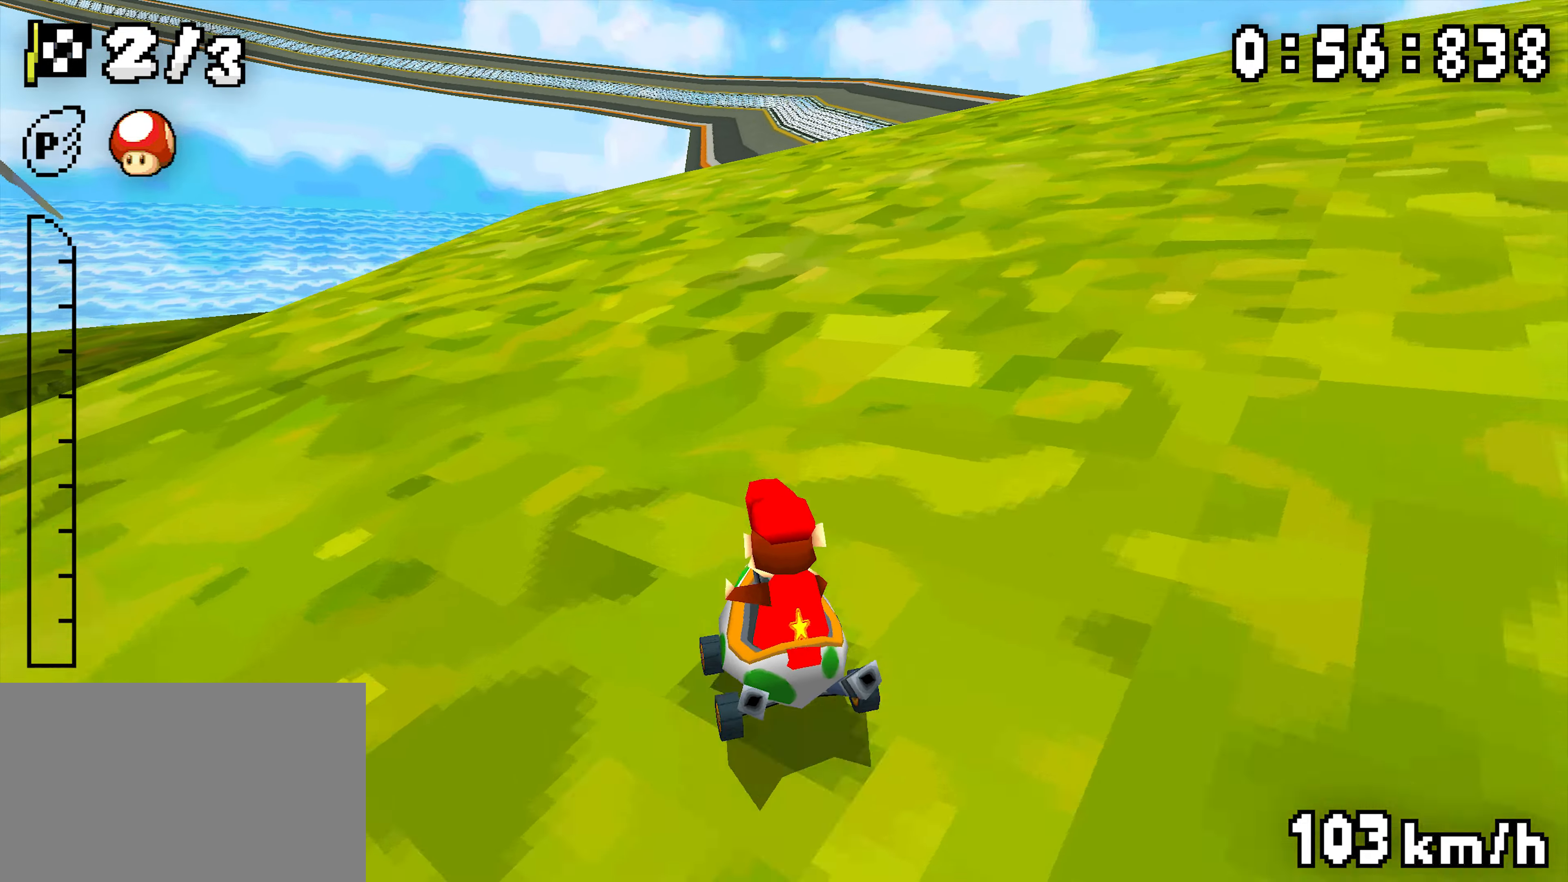
{"buttons": ["A", "R1"], "events": [[33, "DPAD_LEFT", "up"], [233, "DPAD_LEFT", "down"], [400, "DPAD_LEFT", "up"]]}
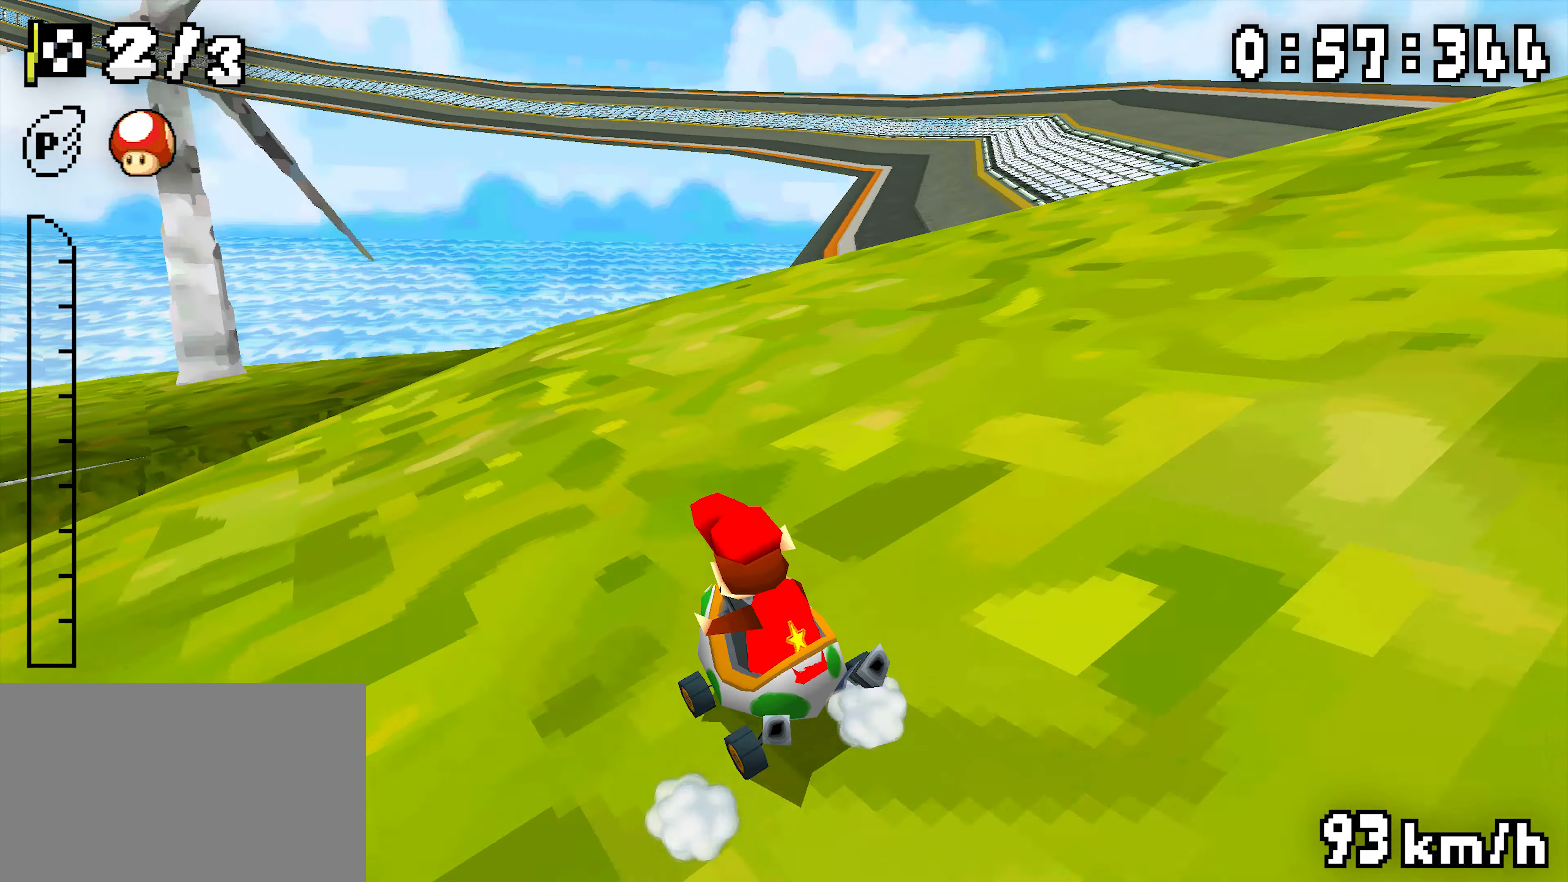
{"buttons": ["A", "R1"], "events": [[133, "R1", "up"], [200, "R1", "down"], [333, "DPAD_LEFT", "down"], [467, "DPAD_LEFT", "up"]]}
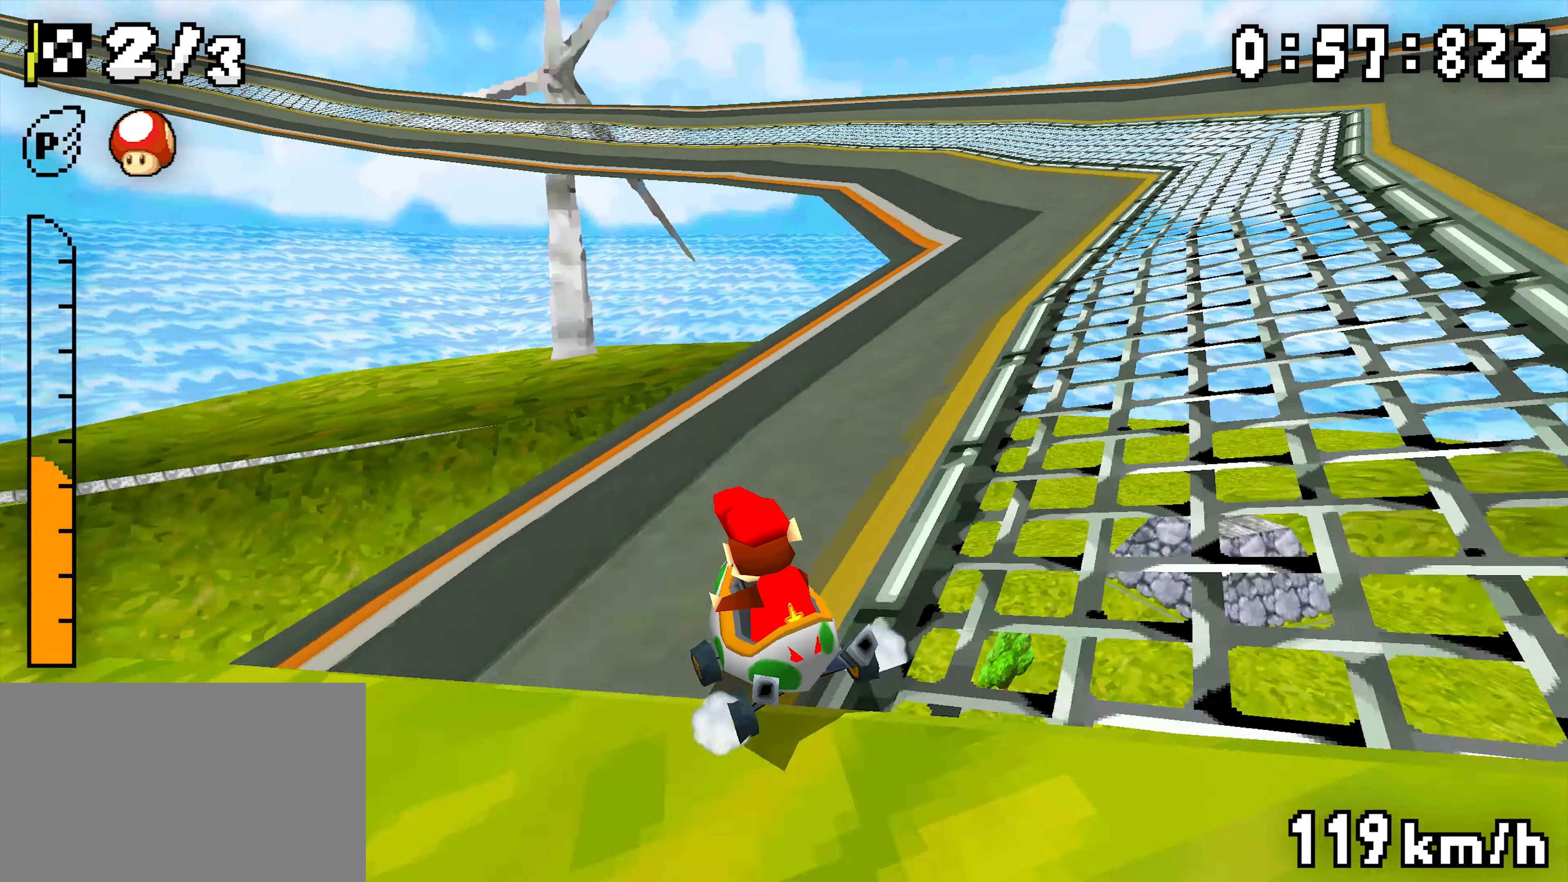
{"buttons": ["A", "R1"], "events": [[167, "DPAD_LEFT", "down"], [433, "DPAD_LEFT", "up"]]}
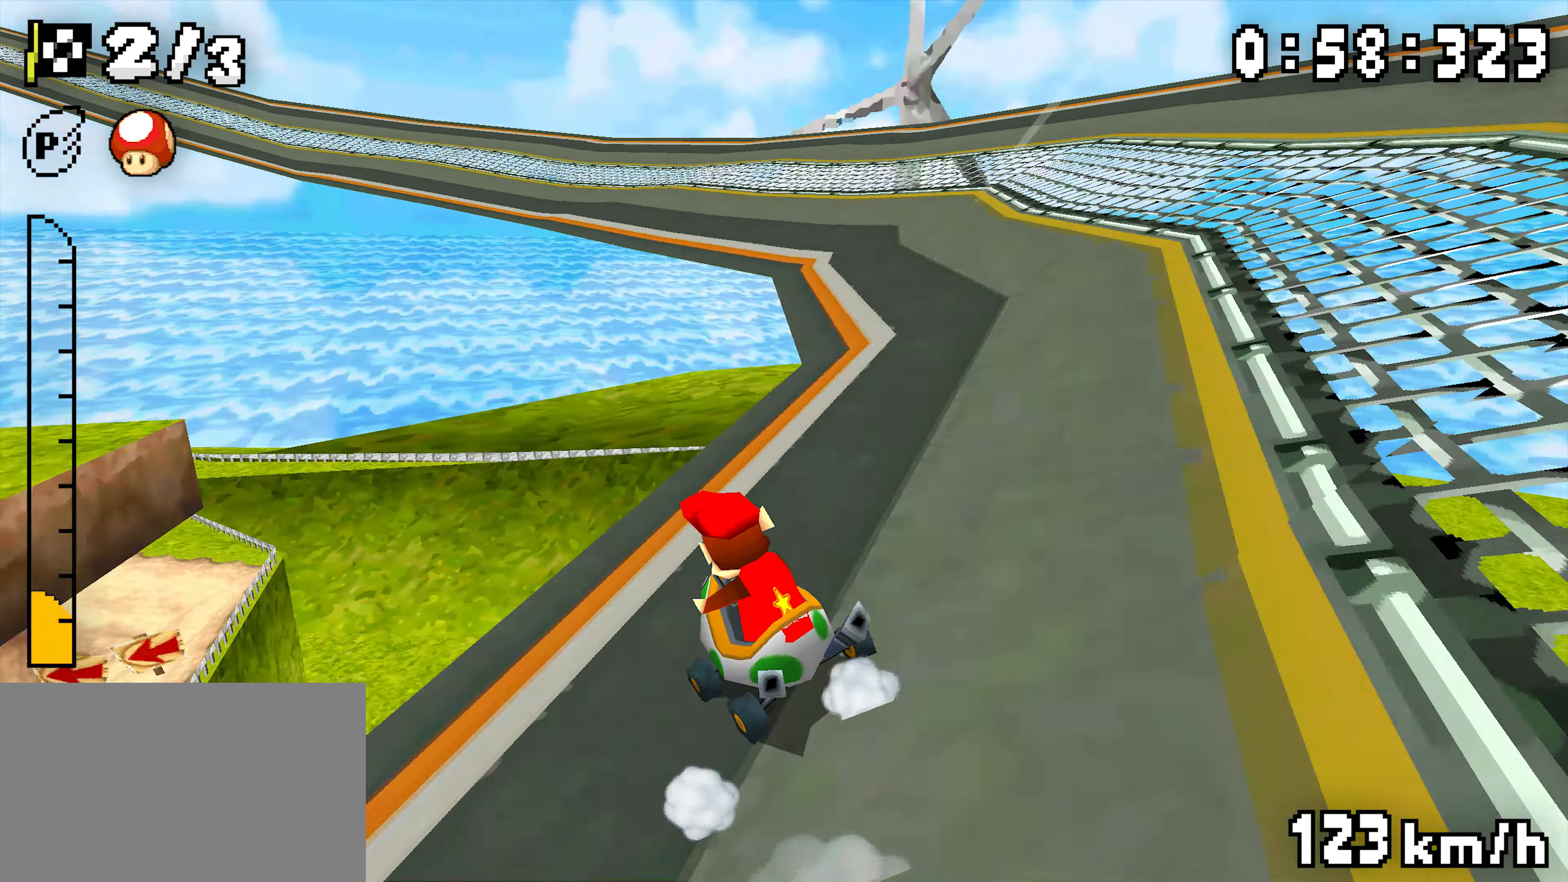
{"buttons": ["A", "R1", "DPAD_LEFT"], "events": [[117, "DPAD_LEFT", "down"], [150, "R1", "up"], [417, "R1", "down"]]}
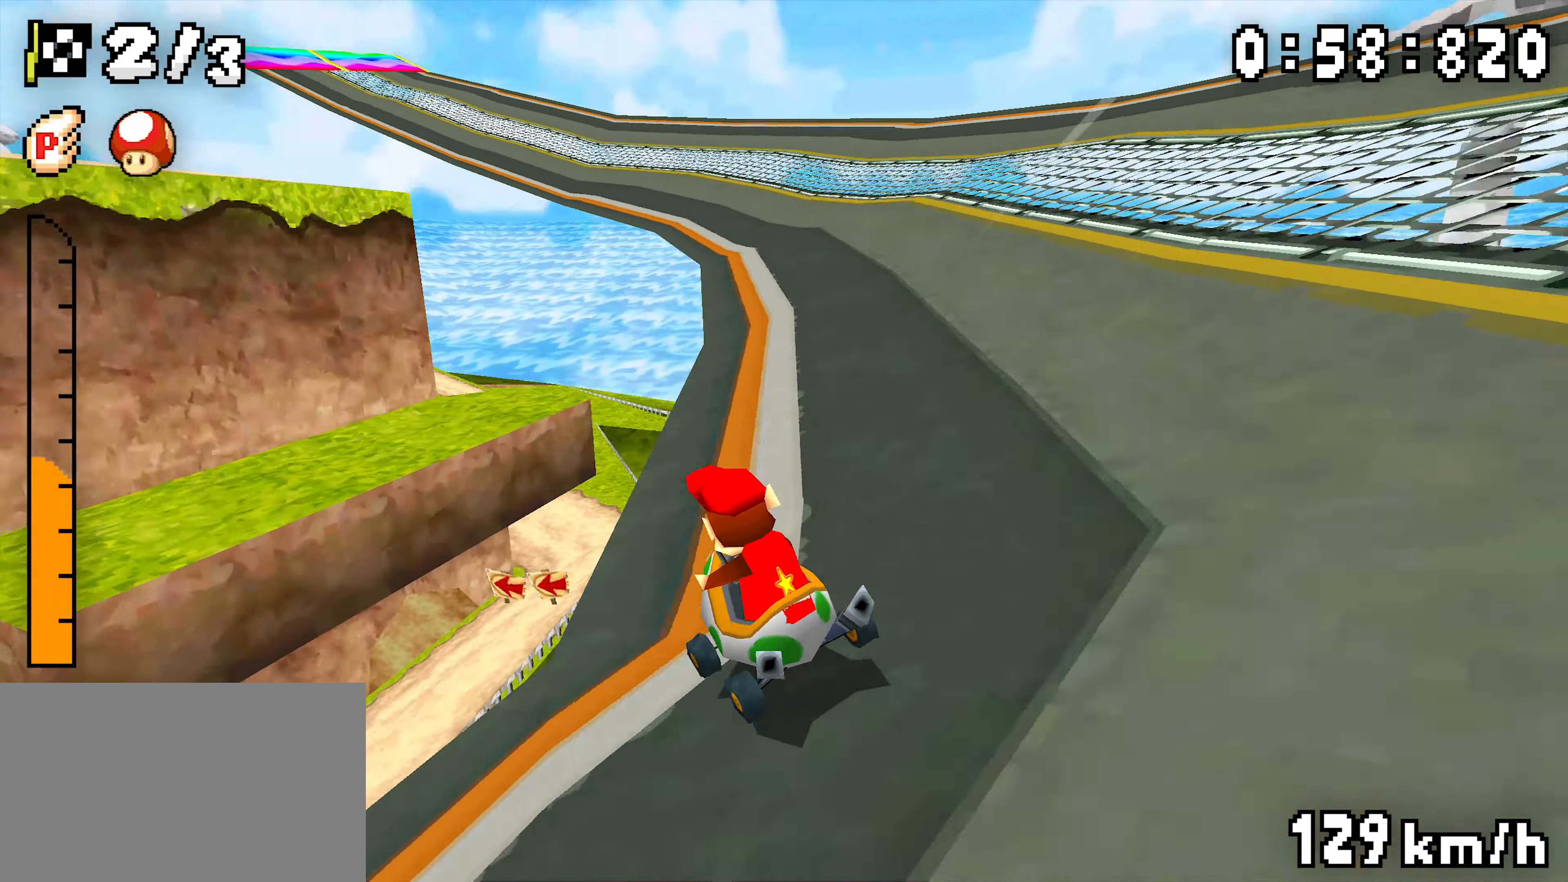
{"buttons": ["A", "R1", "DPAD_LEFT"], "events": [[150, "DPAD_LEFT", "up"], [367, "DPAD_LEFT", "down"]]}